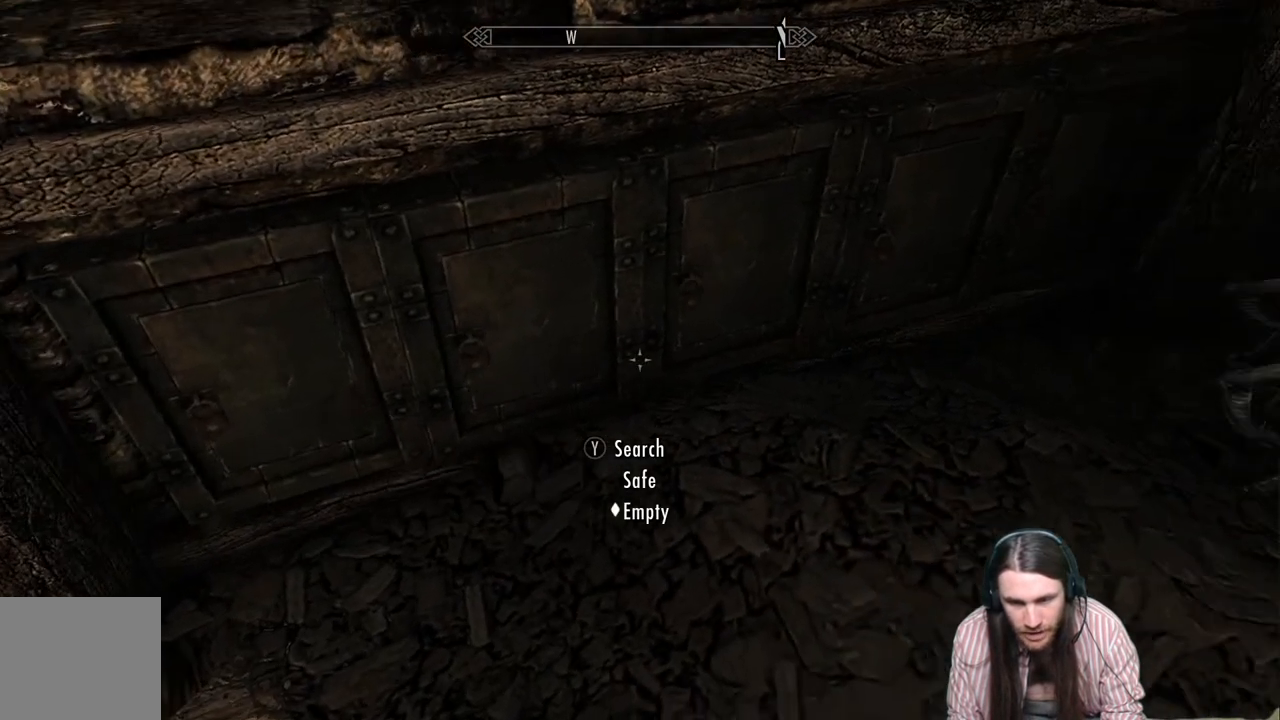
Gameplay with a controller (Xbox layout); each line is a JSON object with the inputs held at the frame after it. "events" lists button and stick changes between this image and that frame as [ms after this image, input, new state], when the widget could be followed in between.
{"buttons": [], "left_stick": "center", "right_stick": "center", "events": [[133, "right_stick", "left"], [183, "right_stick", "up-left"], [433, "right_stick", "center"]]}
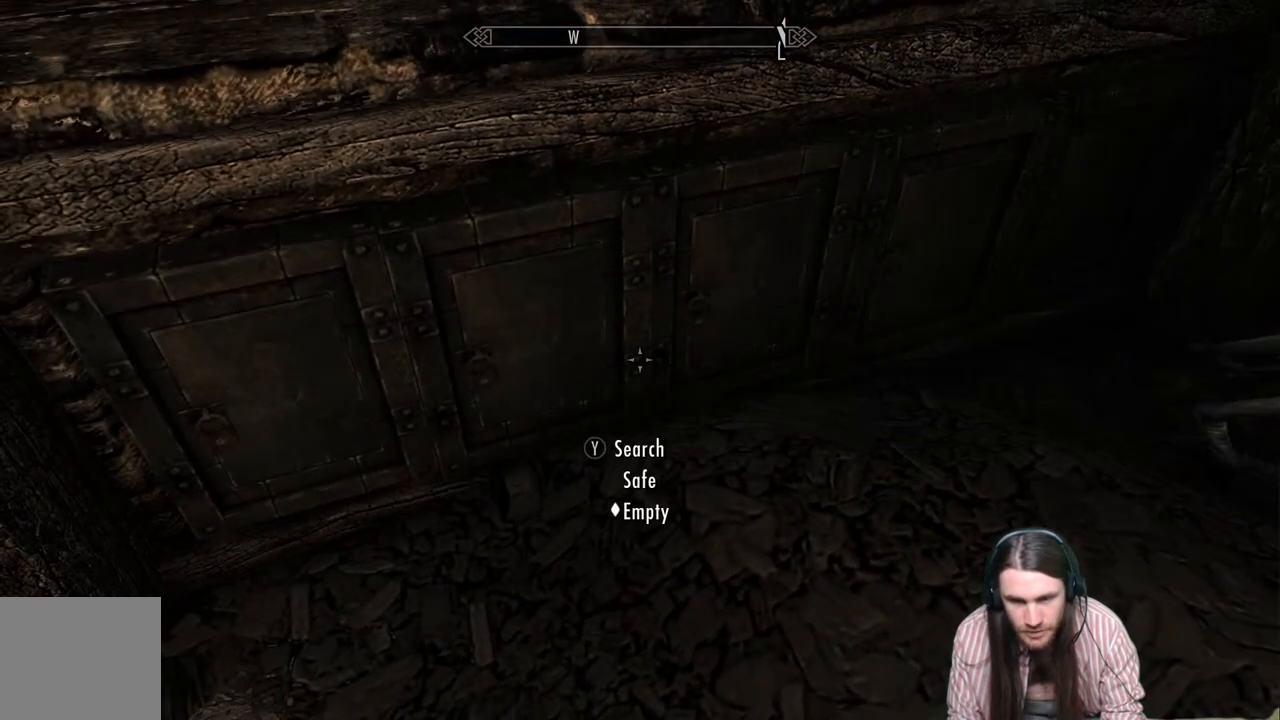
{"buttons": [], "left_stick": "up-right", "right_stick": "center", "events": [[117, "left_stick", "up-right"], [283, "left_stick", "center"], [433, "left_stick", "up-right"]]}
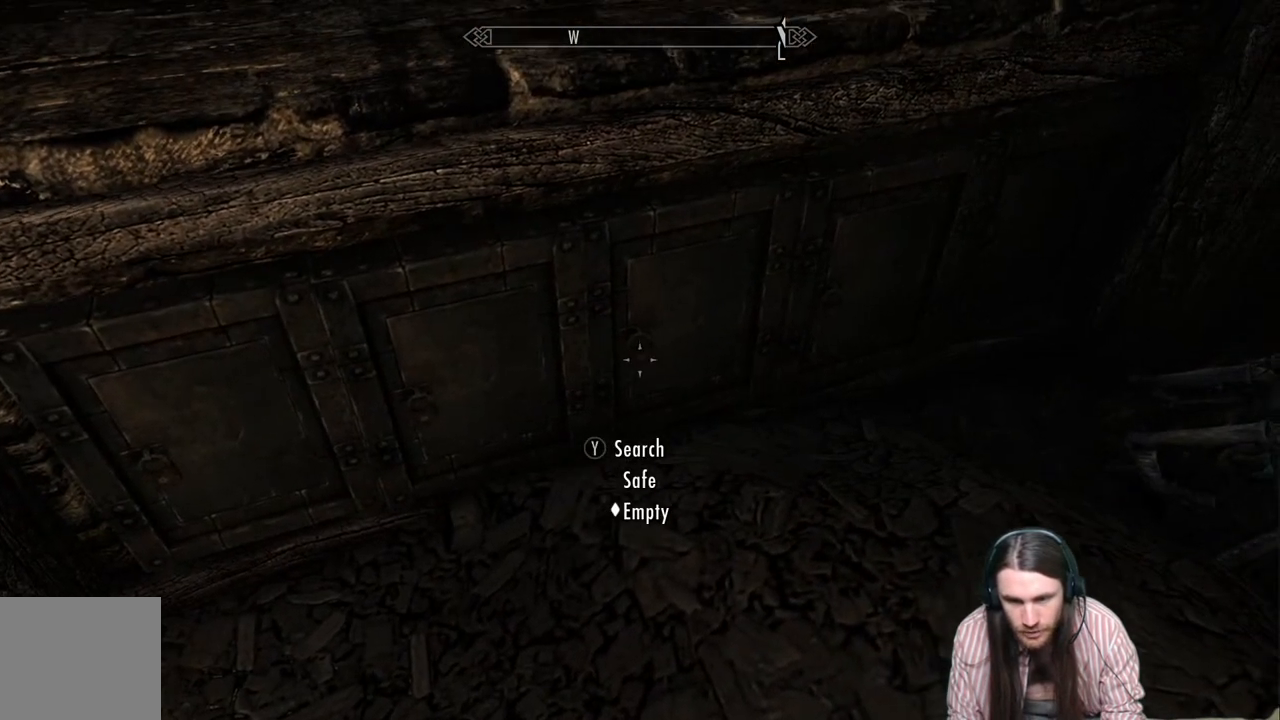
{"buttons": [], "left_stick": "center", "right_stick": "center", "events": [[83, "left_stick", "center"], [183, "Y", "down"], [317, "Y", "up"]]}
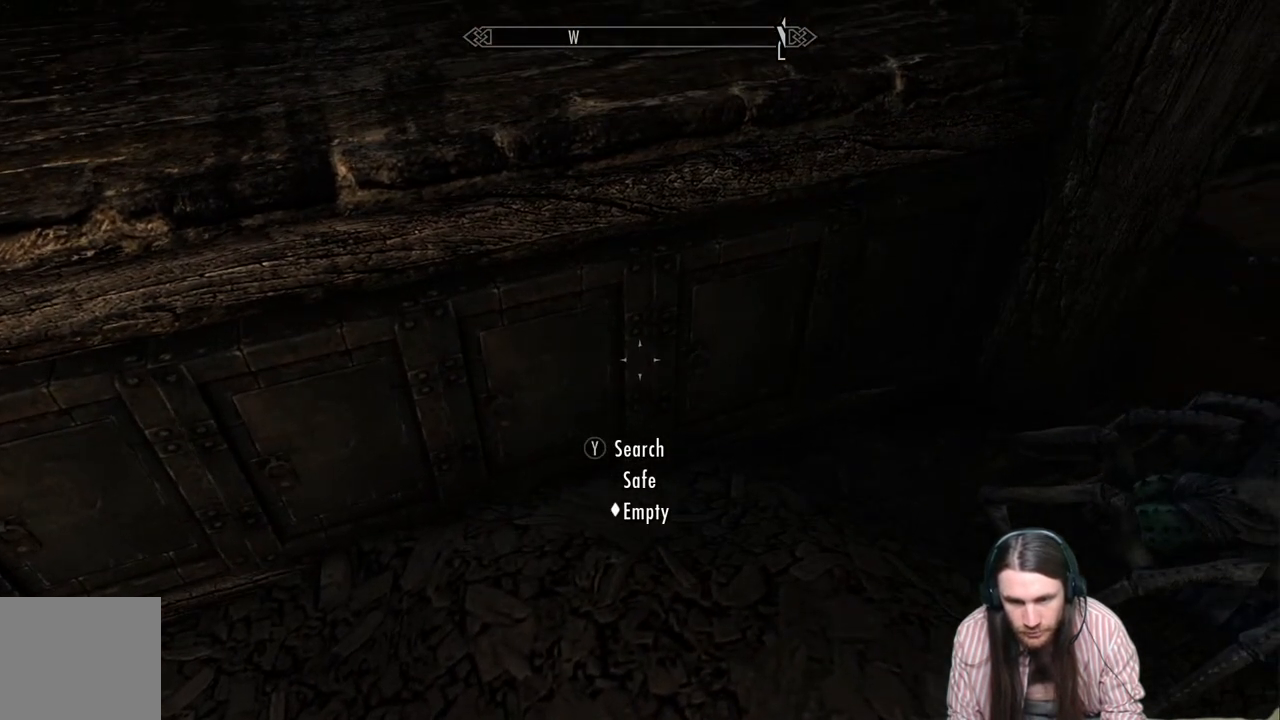
{"buttons": [], "left_stick": "center", "right_stick": "center", "events": []}
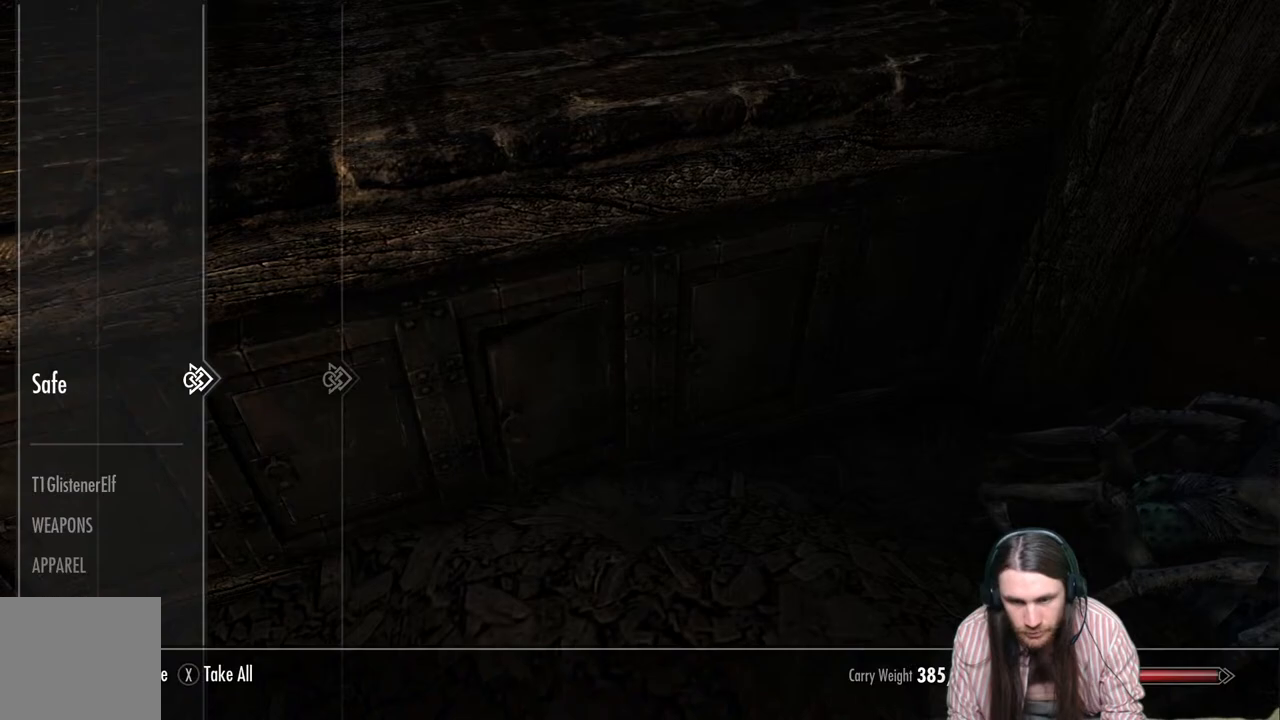
{"buttons": [], "left_stick": "center", "right_stick": "center", "events": []}
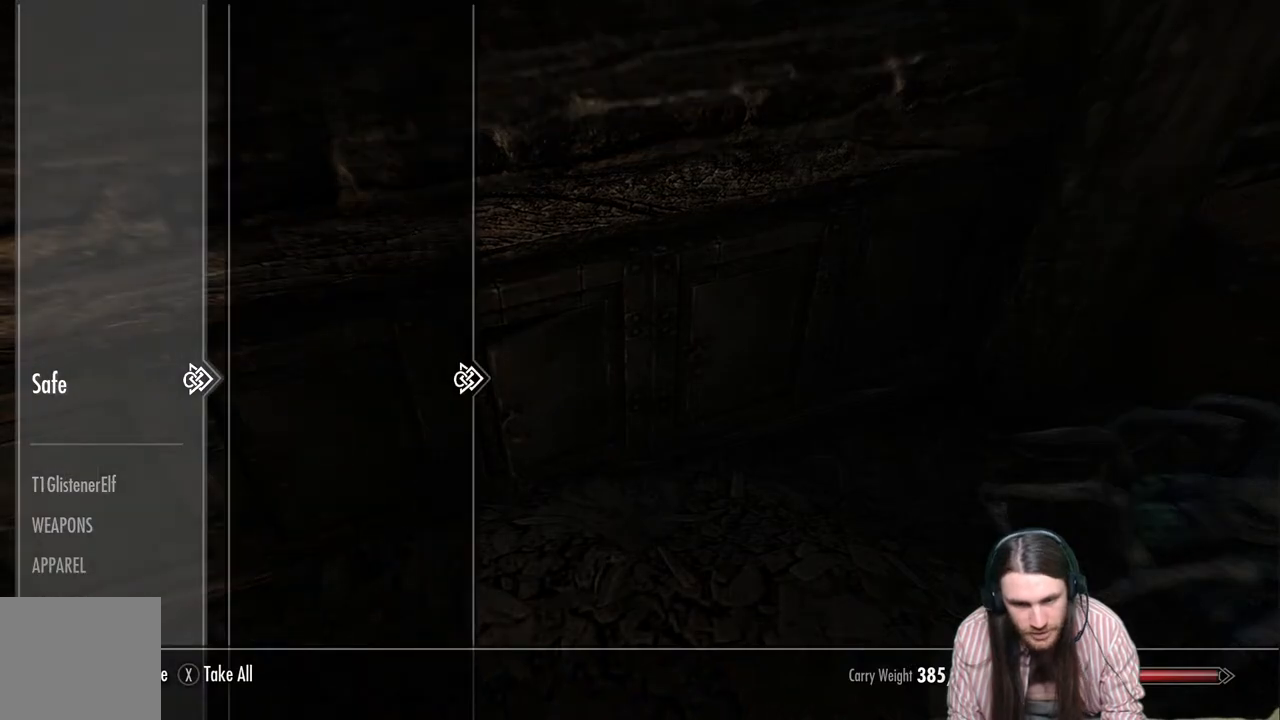
{"buttons": ["DPAD_DOWN"], "left_stick": "center", "right_stick": "center", "events": [[117, "DPAD_LEFT", "down"], [267, "DPAD_LEFT", "up"], [417, "DPAD_DOWN", "down"]]}
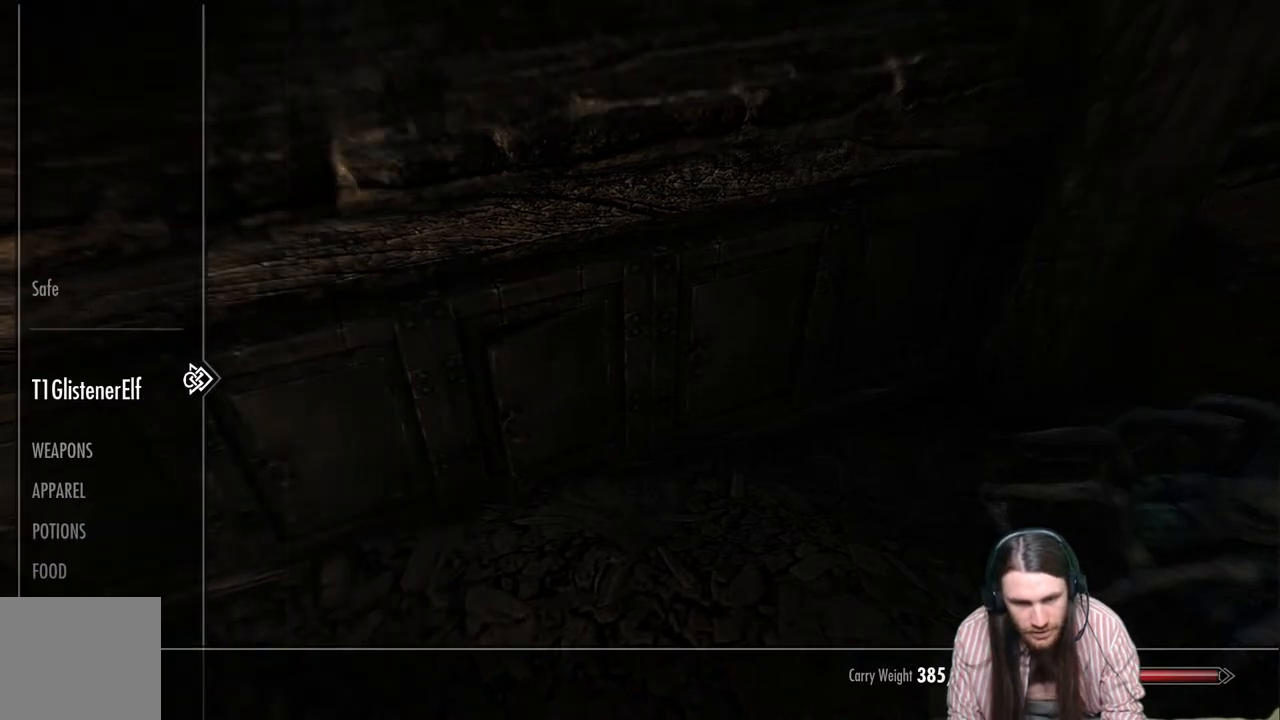
{"buttons": ["DPAD_DOWN"], "left_stick": "down", "right_stick": "center", "events": [[417, "left_stick", "down"]]}
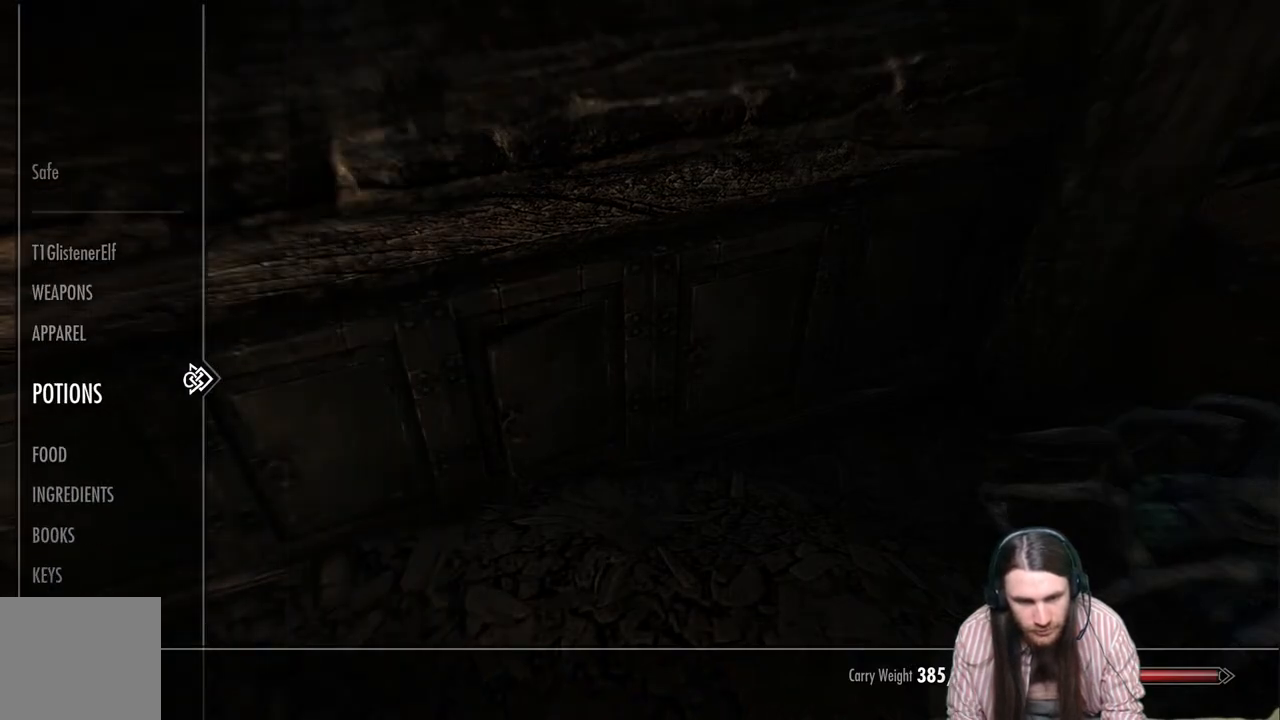
{"buttons": ["DPAD_RIGHT"], "left_stick": "center", "right_stick": "center", "events": [[33, "left_stick", "center"], [100, "left_stick", "down"], [183, "left_stick", "center"], [267, "DPAD_DOWN", "up"], [433, "DPAD_RIGHT", "down"]]}
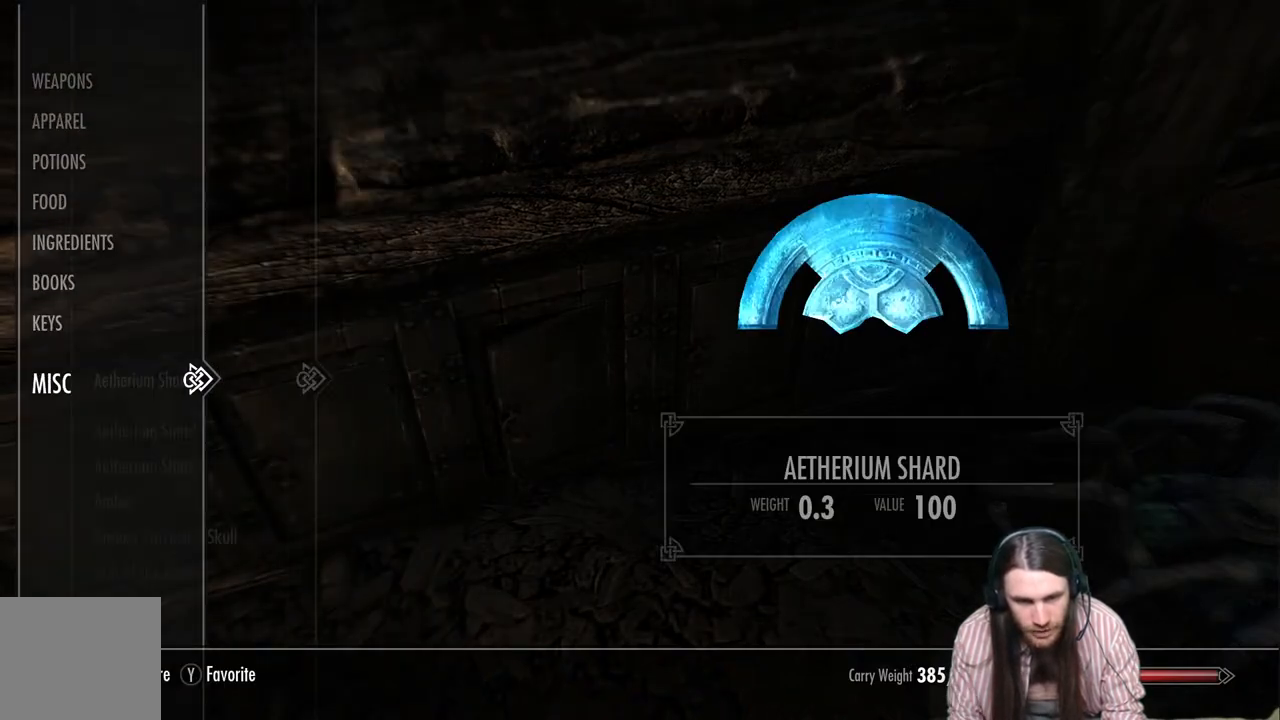
{"buttons": ["DPAD_DOWN"], "left_stick": "center", "right_stick": "center", "events": [[50, "DPAD_RIGHT", "up"], [383, "DPAD_DOWN", "down"]]}
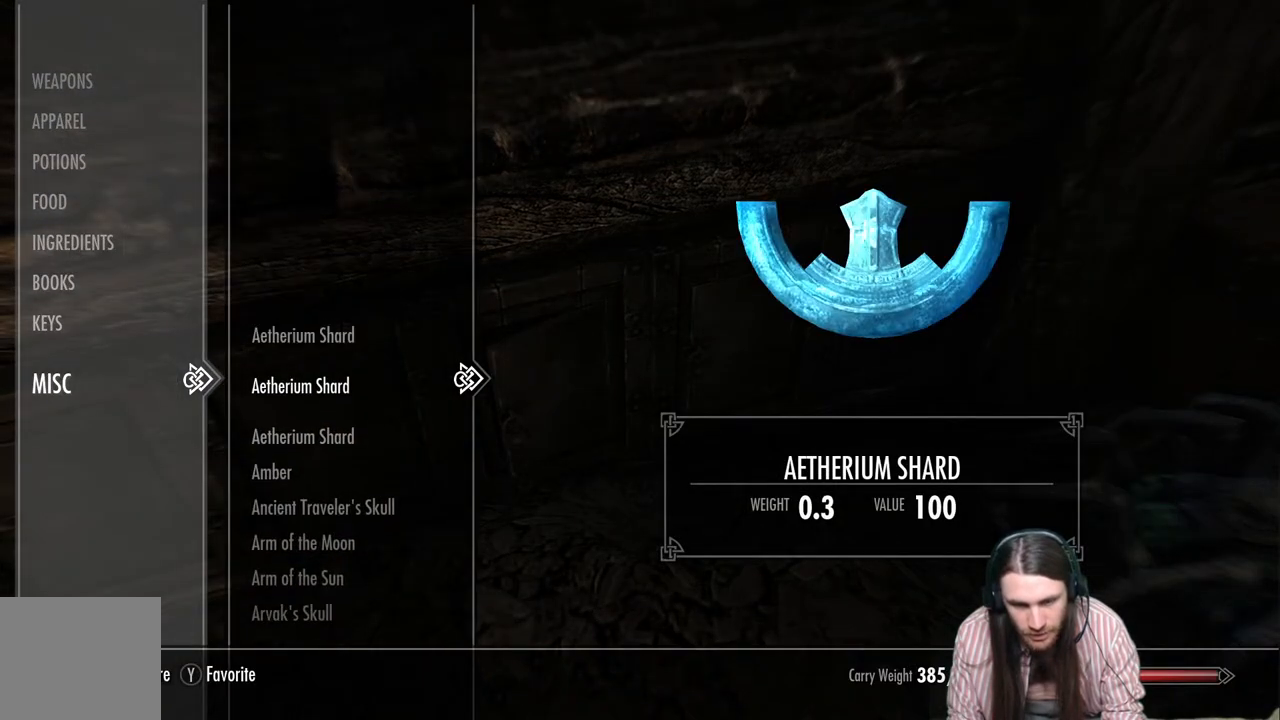
{"buttons": ["DPAD_DOWN"], "left_stick": "center", "right_stick": "center", "events": [[333, "DPAD_DOWN", "up"], [433, "DPAD_DOWN", "down"]]}
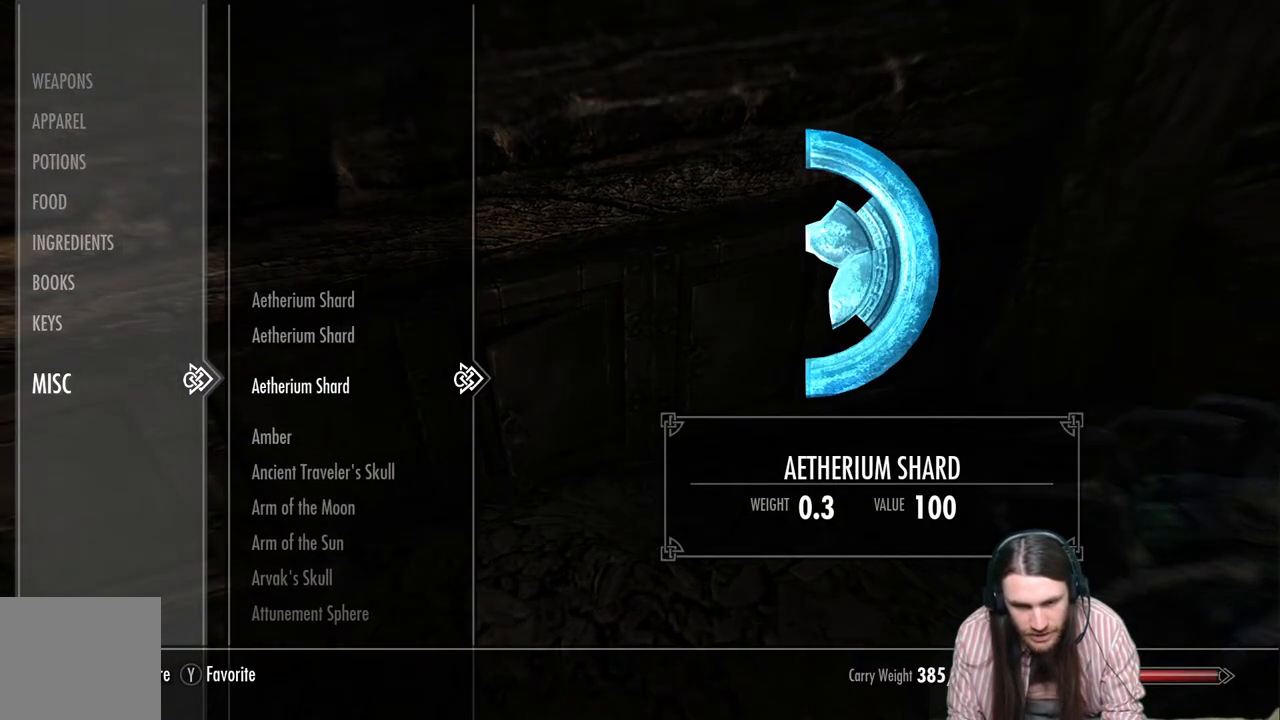
{"buttons": ["DPAD_DOWN"], "left_stick": "center", "right_stick": "center", "events": [[67, "DPAD_DOWN", "up"], [133, "DPAD_DOWN", "down"], [267, "DPAD_DOWN", "up"], [400, "DPAD_DOWN", "down"]]}
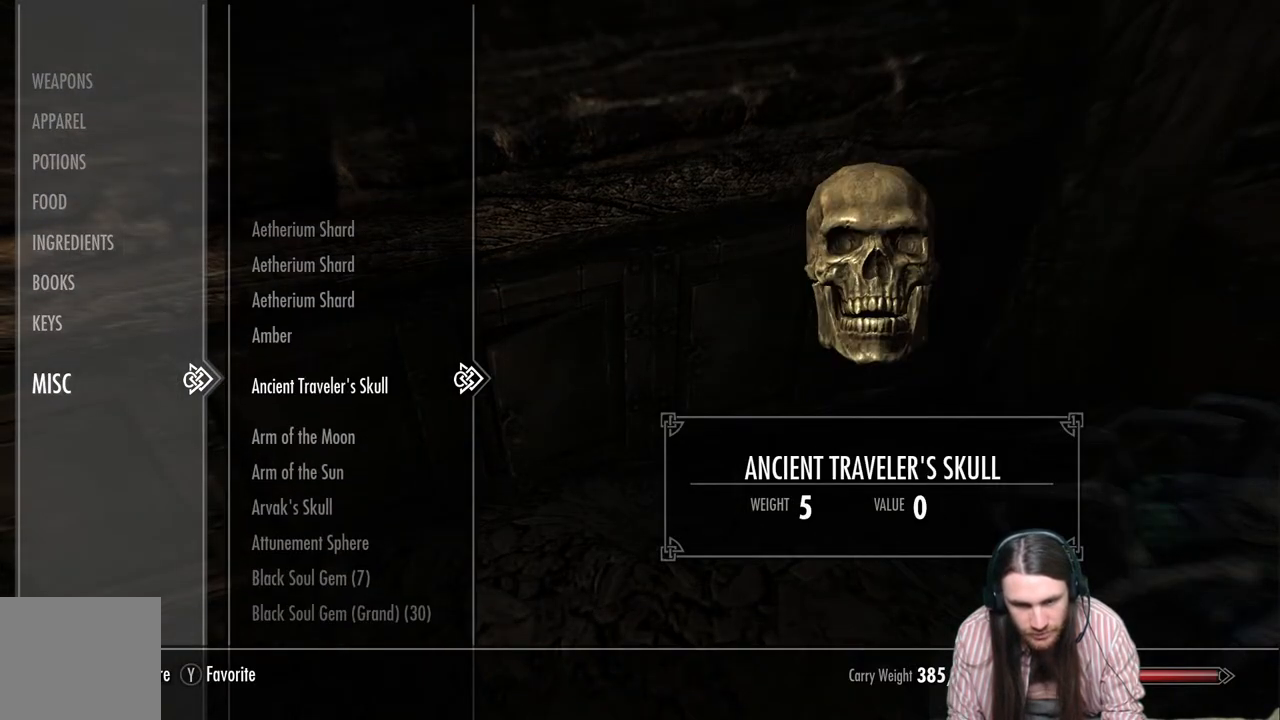
{"buttons": ["DPAD_DOWN"], "left_stick": "center", "right_stick": "center", "events": [[50, "DPAD_DOWN", "up"], [133, "DPAD_DOWN", "down"]]}
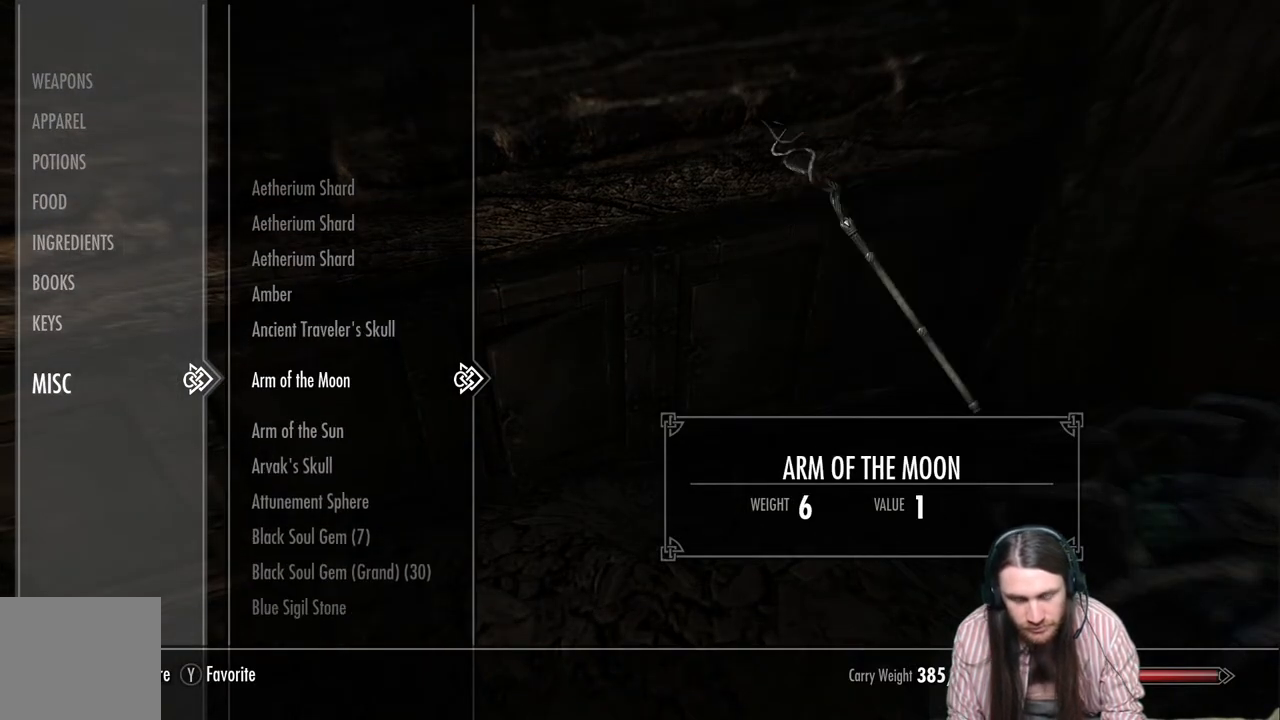
{"buttons": ["DPAD_DOWN"], "left_stick": "center", "right_stick": "center", "events": []}
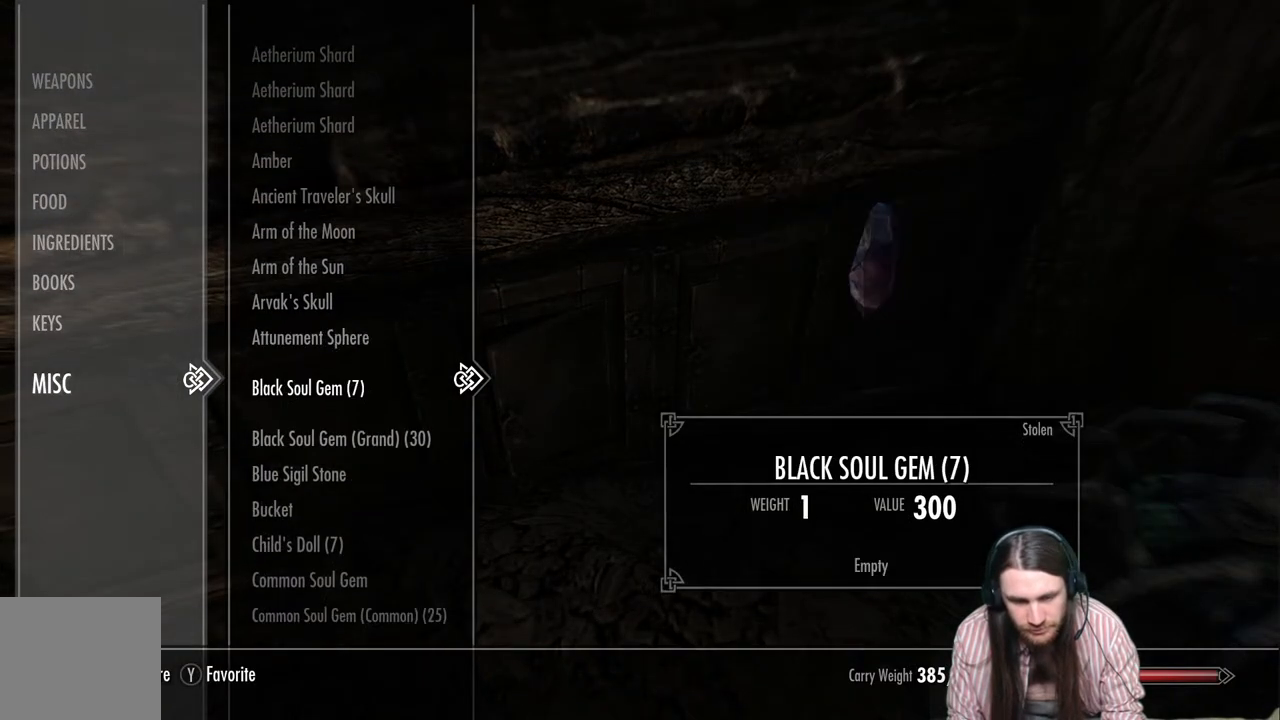
{"buttons": [], "left_stick": "center", "right_stick": "center", "events": [[300, "DPAD_DOWN", "up"]]}
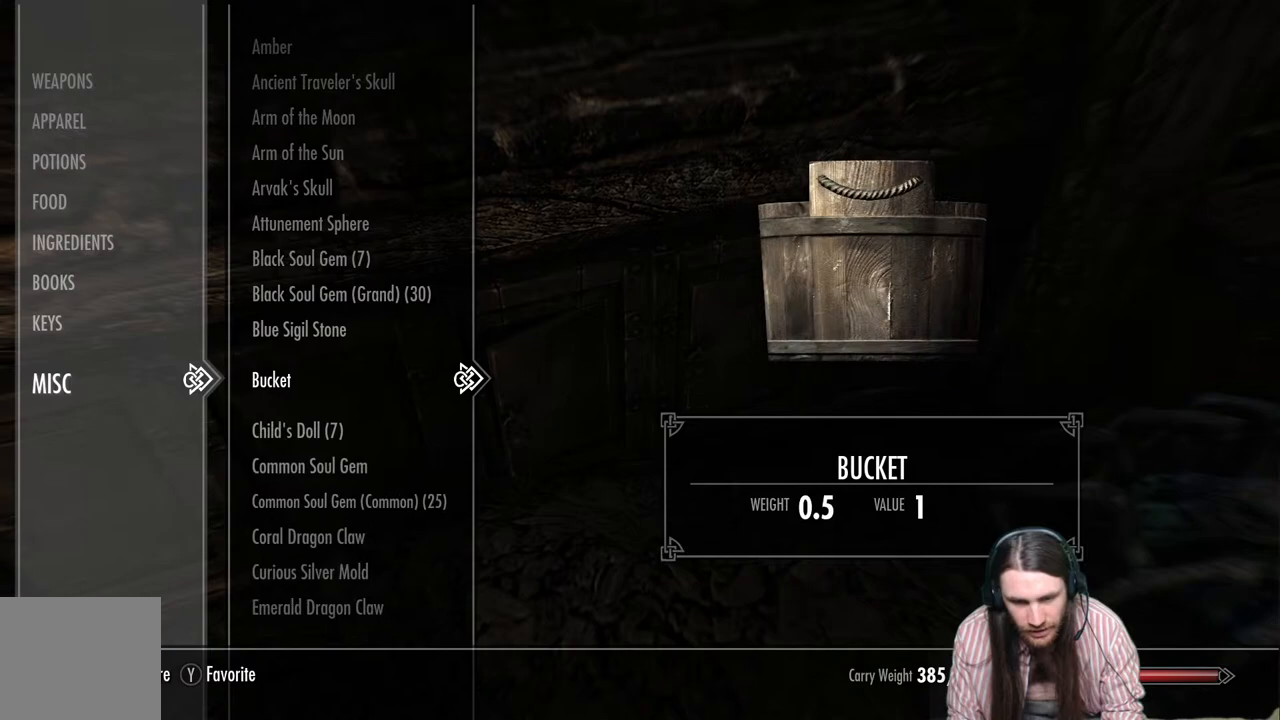
{"buttons": [], "left_stick": "center", "right_stick": "center", "events": [[17, "DPAD_DOWN", "down"], [200, "DPAD_DOWN", "up"], [333, "DPAD_DOWN", "down"], [467, "DPAD_DOWN", "up"]]}
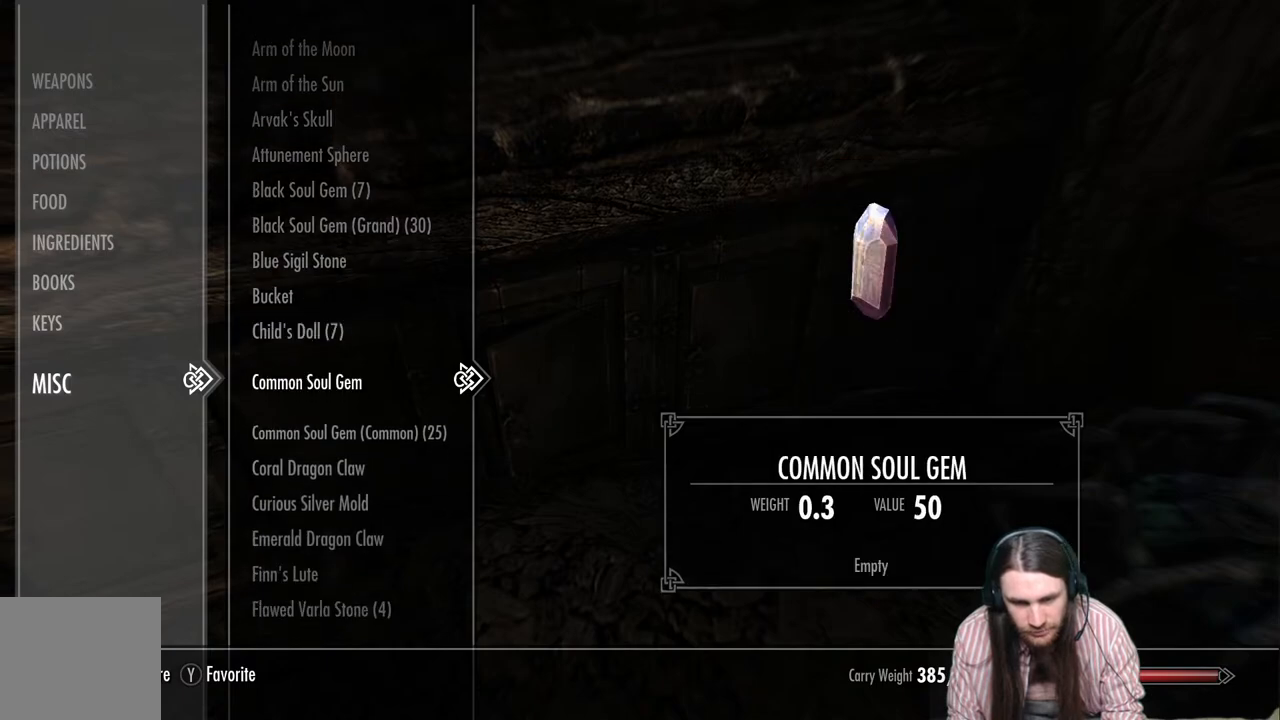
{"buttons": [], "left_stick": "center", "right_stick": "center", "events": [[67, "DPAD_DOWN", "down"], [233, "DPAD_DOWN", "up"], [350, "DPAD_DOWN", "down"], [483, "DPAD_DOWN", "up"]]}
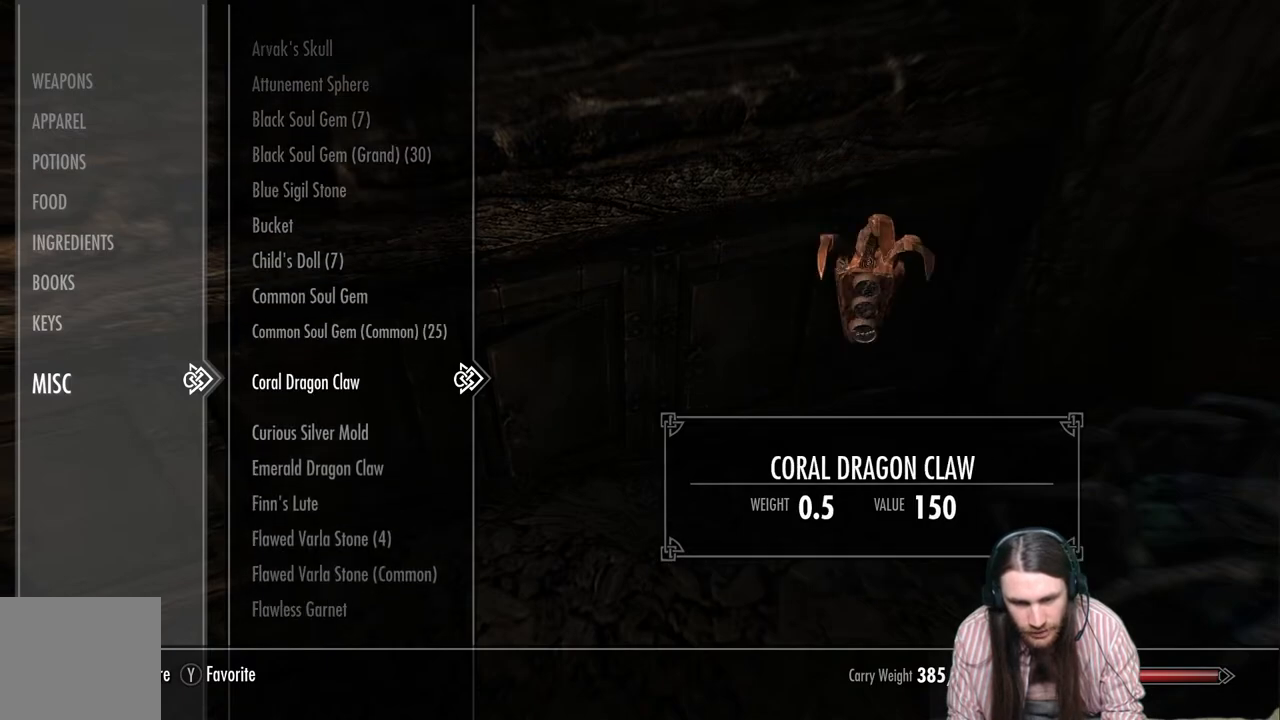
{"buttons": [], "left_stick": "center", "right_stick": "center", "events": [[50, "DPAD_DOWN", "down"], [183, "DPAD_DOWN", "up"], [267, "DPAD_DOWN", "down"], [400, "DPAD_DOWN", "up"]]}
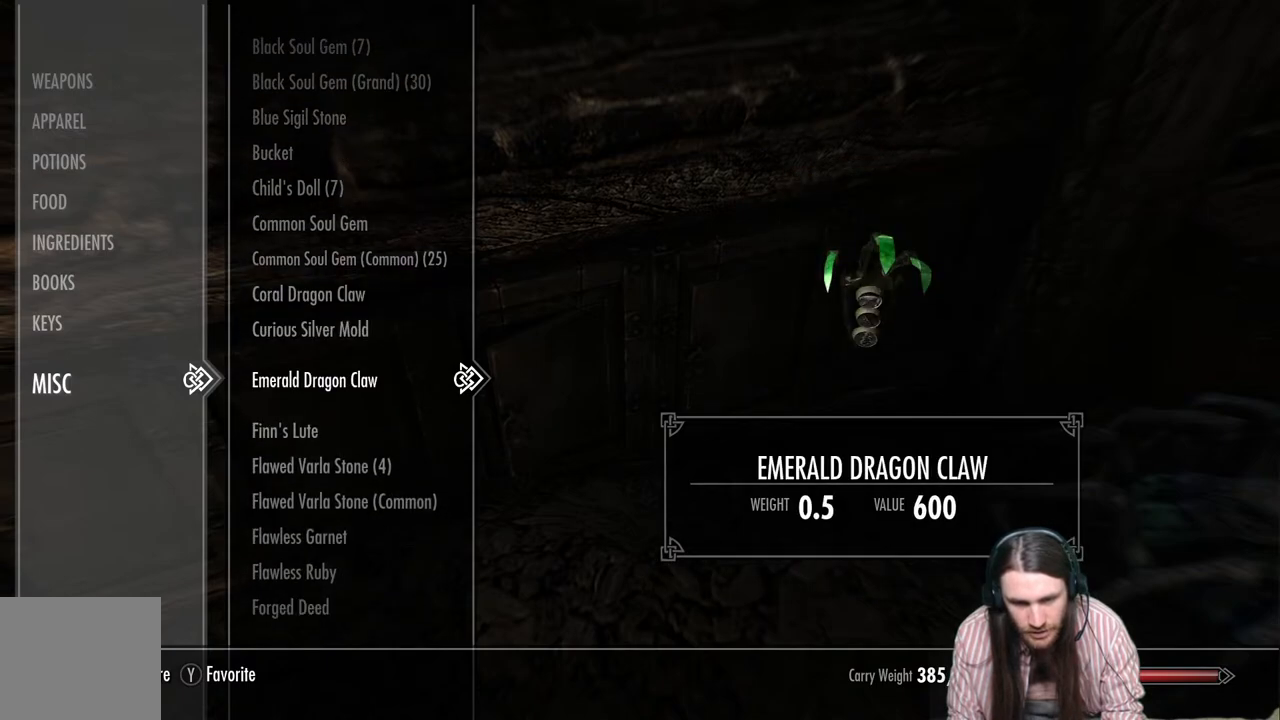
{"buttons": [], "left_stick": "center", "right_stick": "center", "events": [[17, "DPAD_DOWN", "down"], [183, "DPAD_DOWN", "up"], [300, "DPAD_DOWN", "down"], [433, "DPAD_DOWN", "up"]]}
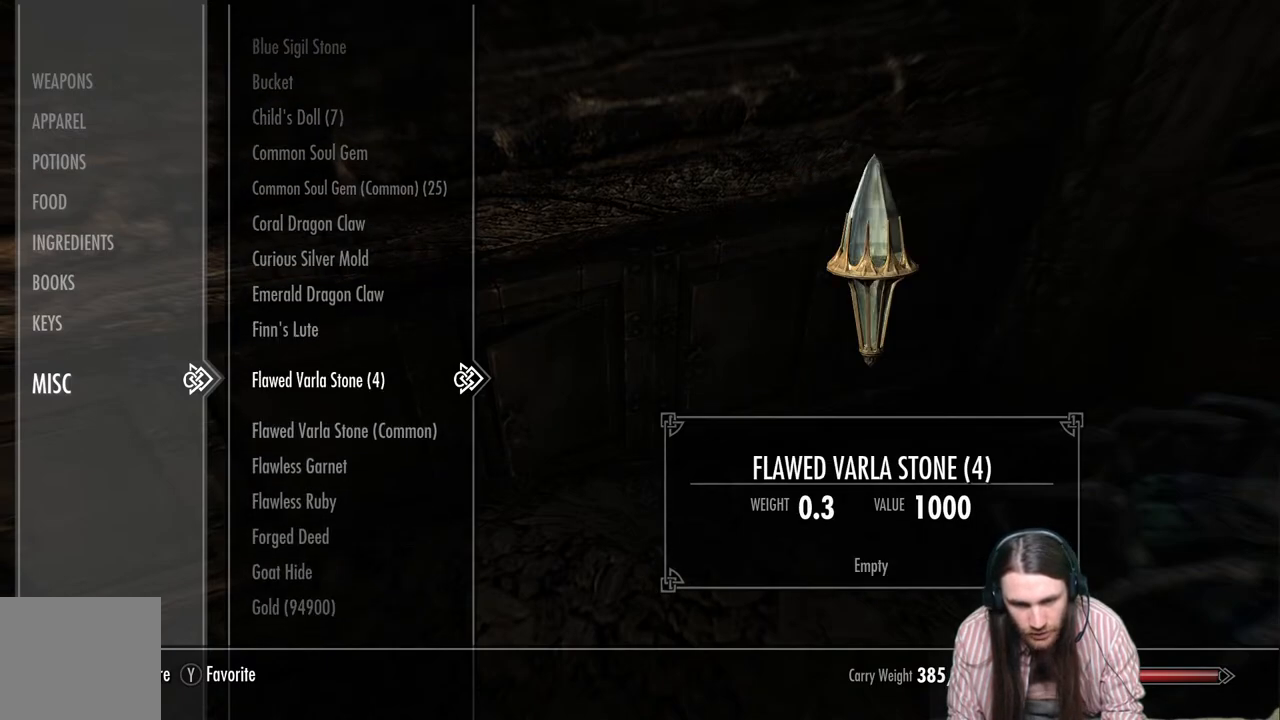
{"buttons": [], "left_stick": "center", "right_stick": "center", "events": [[17, "DPAD_DOWN", "down"], [117, "DPAD_DOWN", "up"], [217, "DPAD_DOWN", "down"], [333, "DPAD_DOWN", "up"]]}
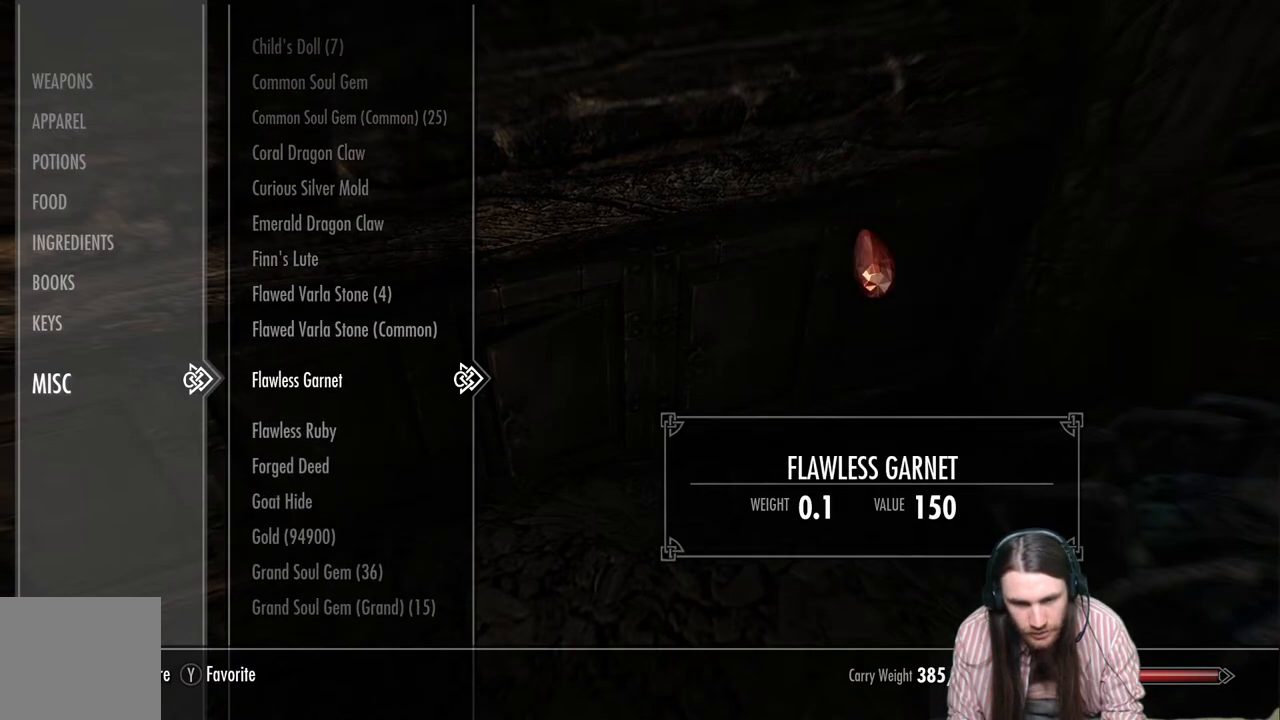
{"buttons": [], "left_stick": "center", "right_stick": "center", "events": [[200, "X", "down"], [300, "X", "up"]]}
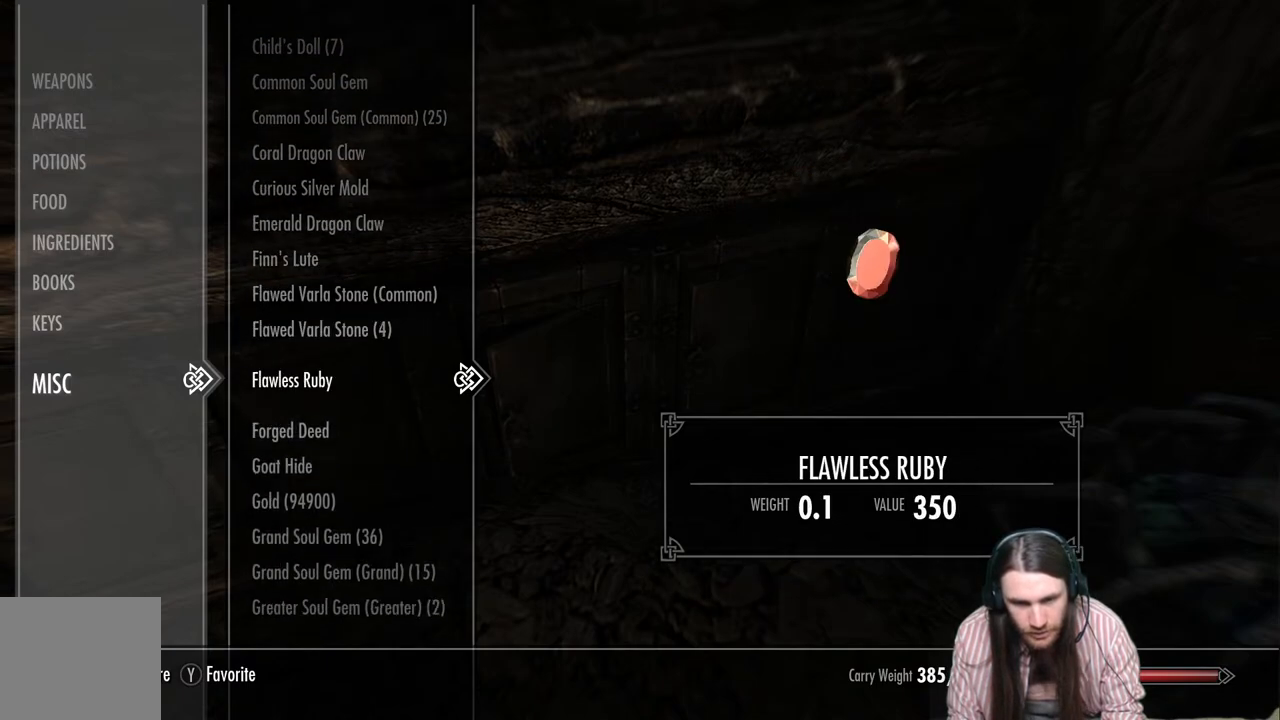
{"buttons": [], "left_stick": "center", "right_stick": "center", "events": [[300, "DPAD_DOWN", "down"], [433, "DPAD_DOWN", "up"]]}
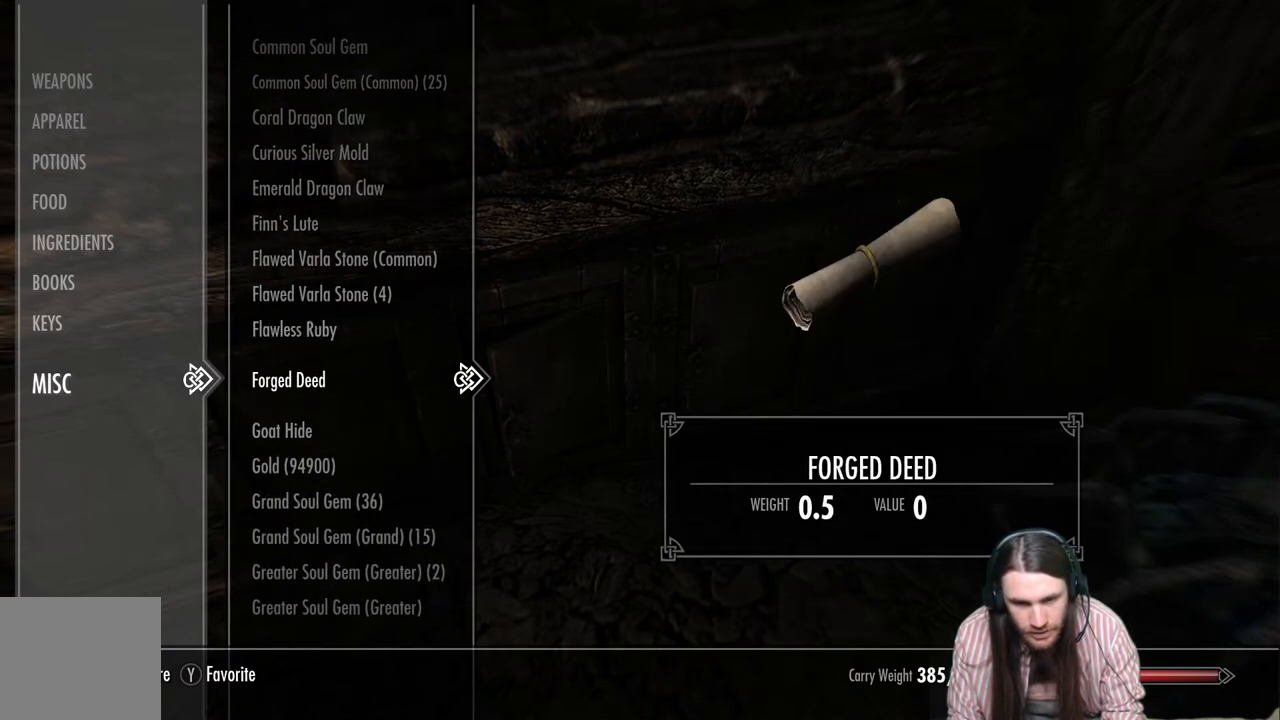
{"buttons": ["DPAD_DOWN"], "left_stick": "center", "right_stick": "center", "events": [[33, "DPAD_DOWN", "down"], [167, "DPAD_DOWN", "up"], [417, "DPAD_DOWN", "down"]]}
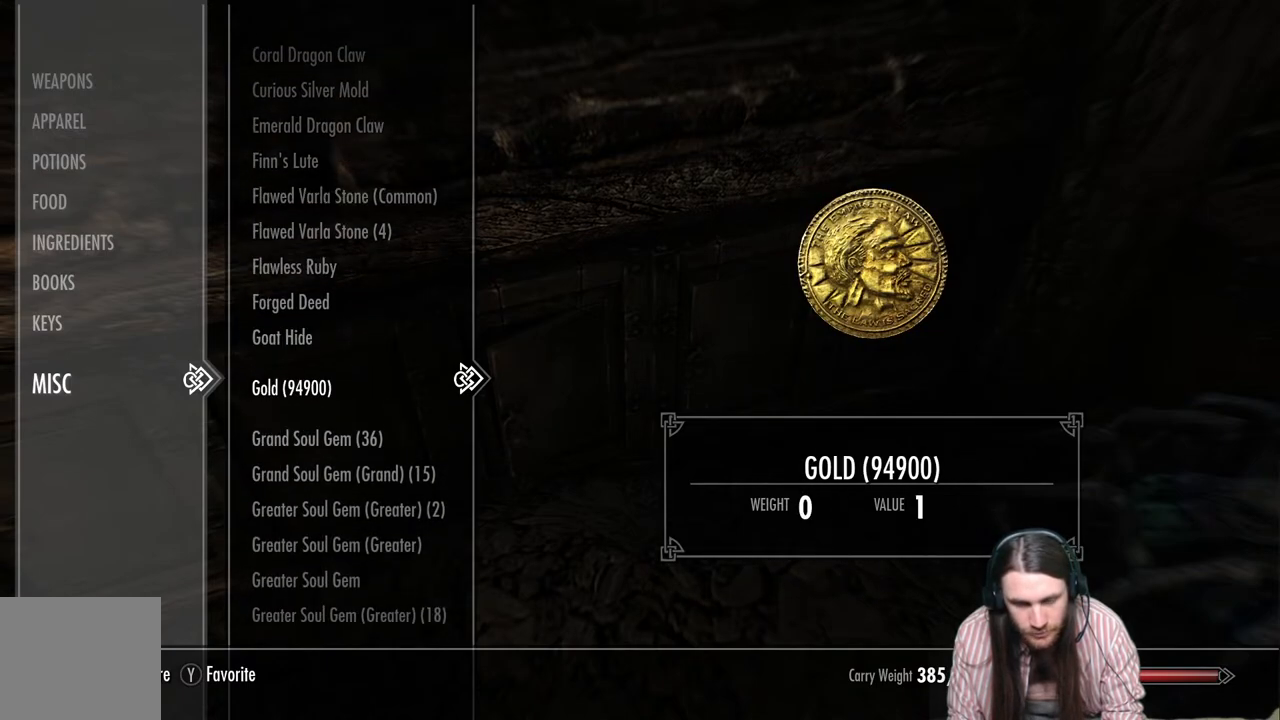
{"buttons": ["DPAD_DOWN"], "left_stick": "center", "right_stick": "center", "events": [[50, "DPAD_DOWN", "up"], [150, "DPAD_DOWN", "down"], [267, "DPAD_DOWN", "up"], [350, "DPAD_DOWN", "down"]]}
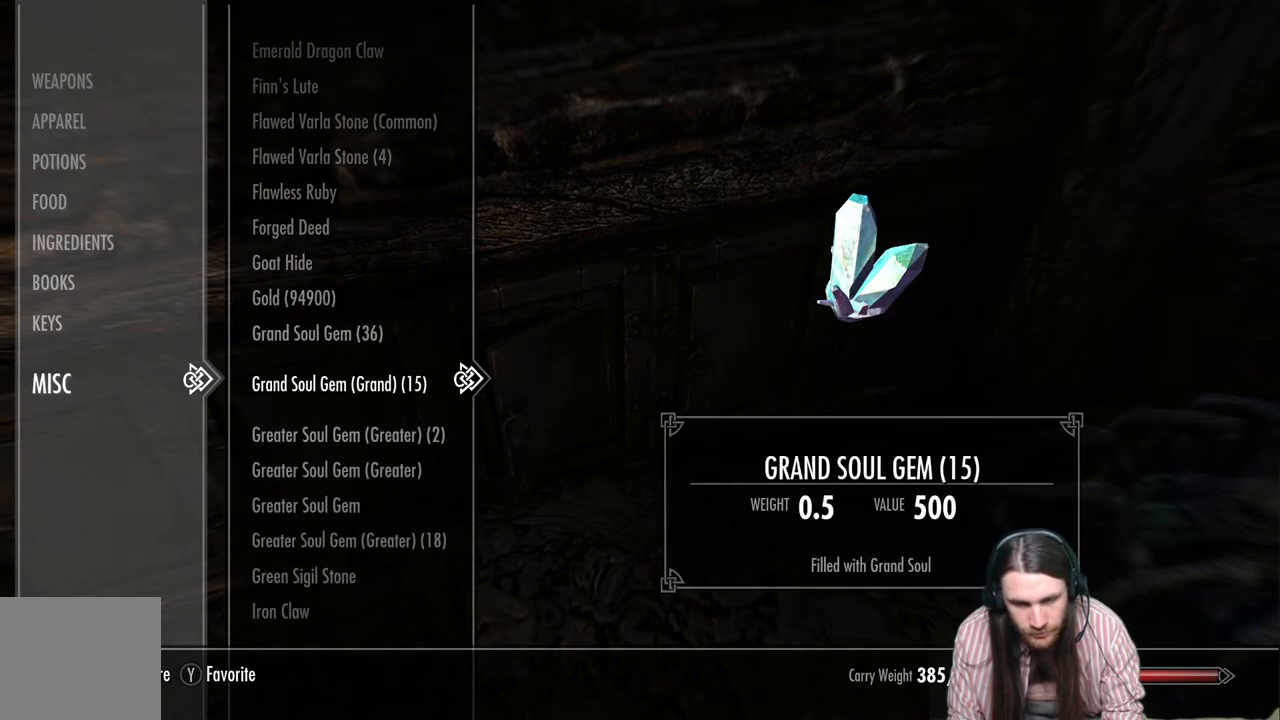
{"buttons": ["DPAD_DOWN"], "left_stick": "center", "right_stick": "center", "events": [[17, "DPAD_DOWN", "up"], [117, "DPAD_DOWN", "down"]]}
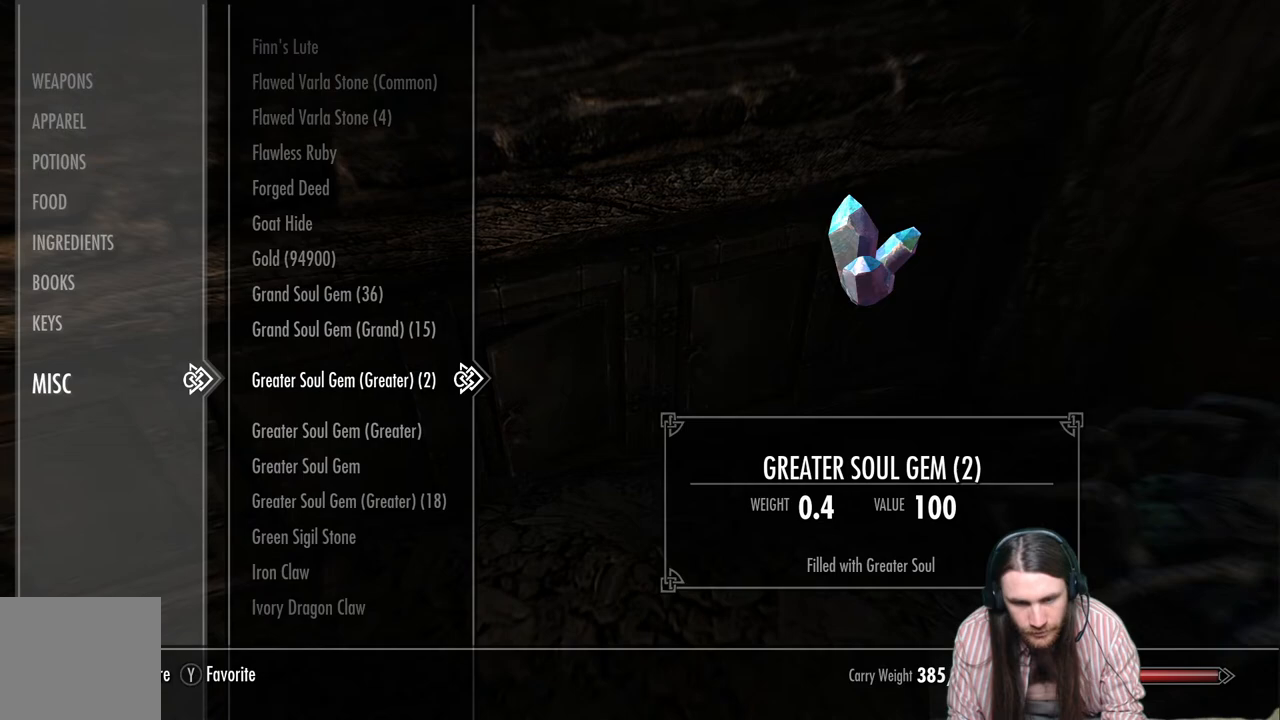
{"buttons": ["DPAD_DOWN"], "left_stick": "center", "right_stick": "center", "events": []}
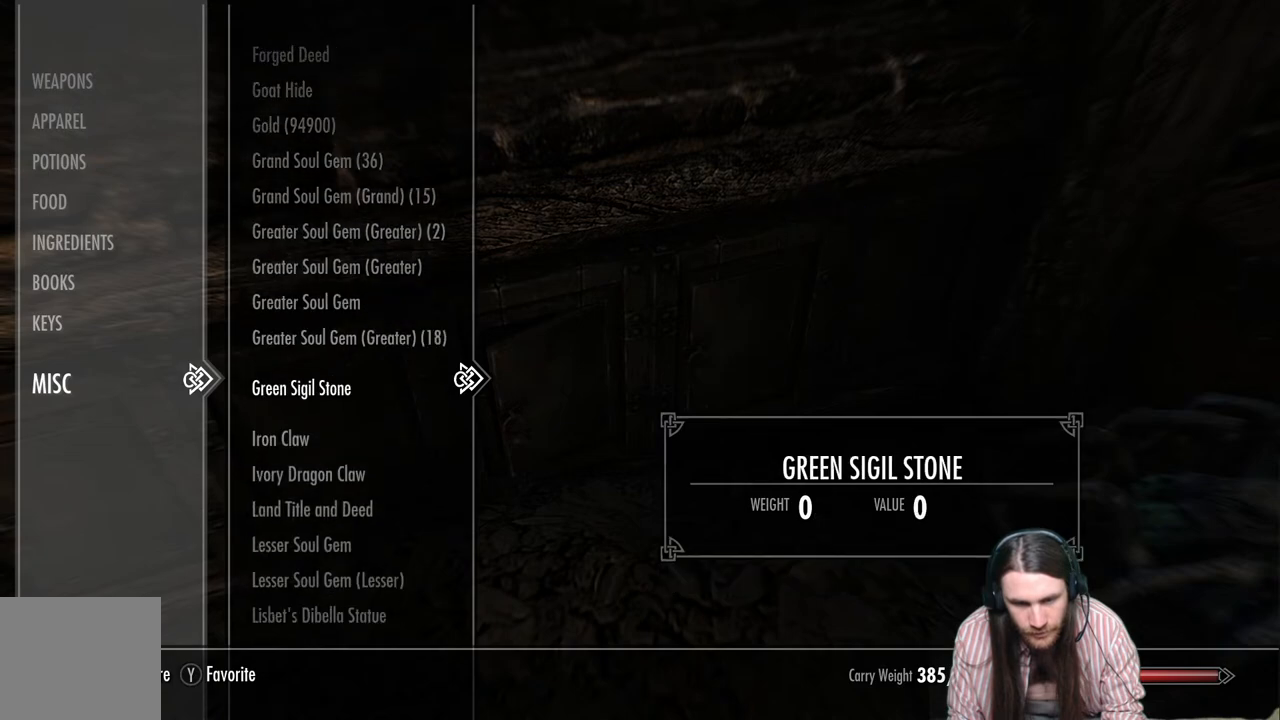
{"buttons": [], "left_stick": "center", "right_stick": "center", "events": [[383, "DPAD_DOWN", "up"]]}
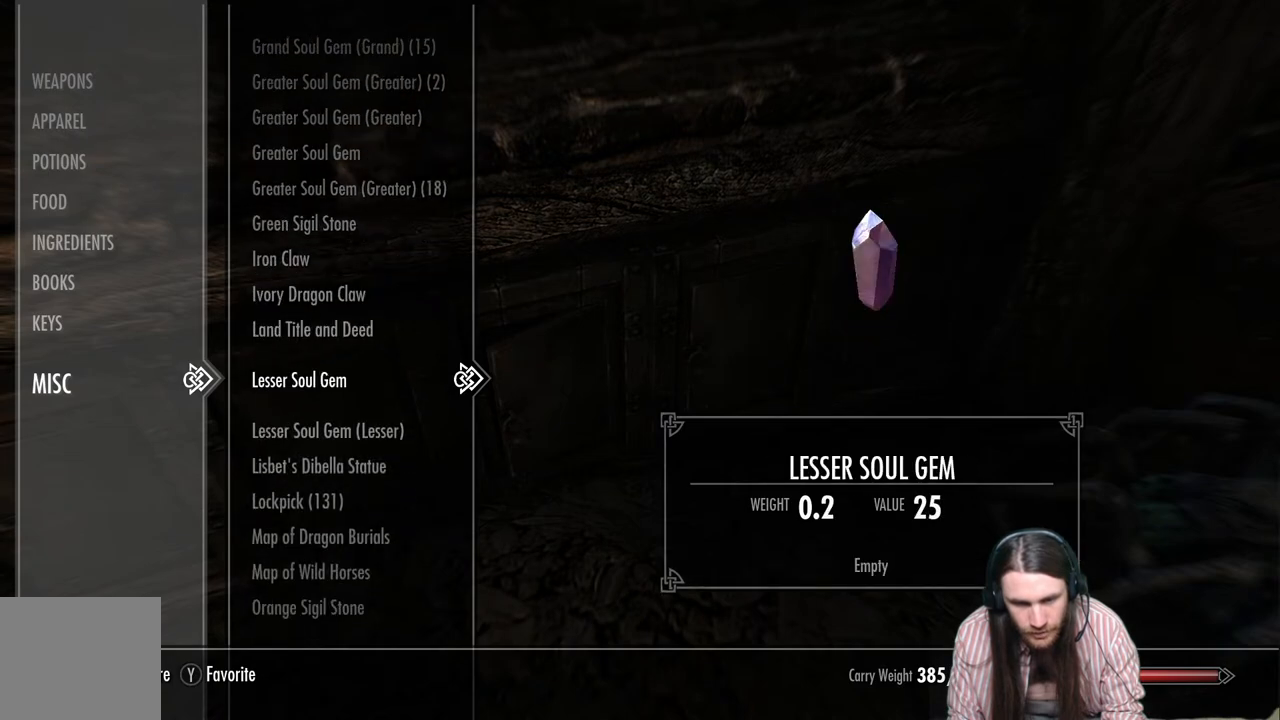
{"buttons": ["DPAD_DOWN"], "left_stick": "center", "right_stick": "center", "events": [[217, "DPAD_DOWN", "down"], [333, "DPAD_DOWN", "up"], [417, "DPAD_DOWN", "down"]]}
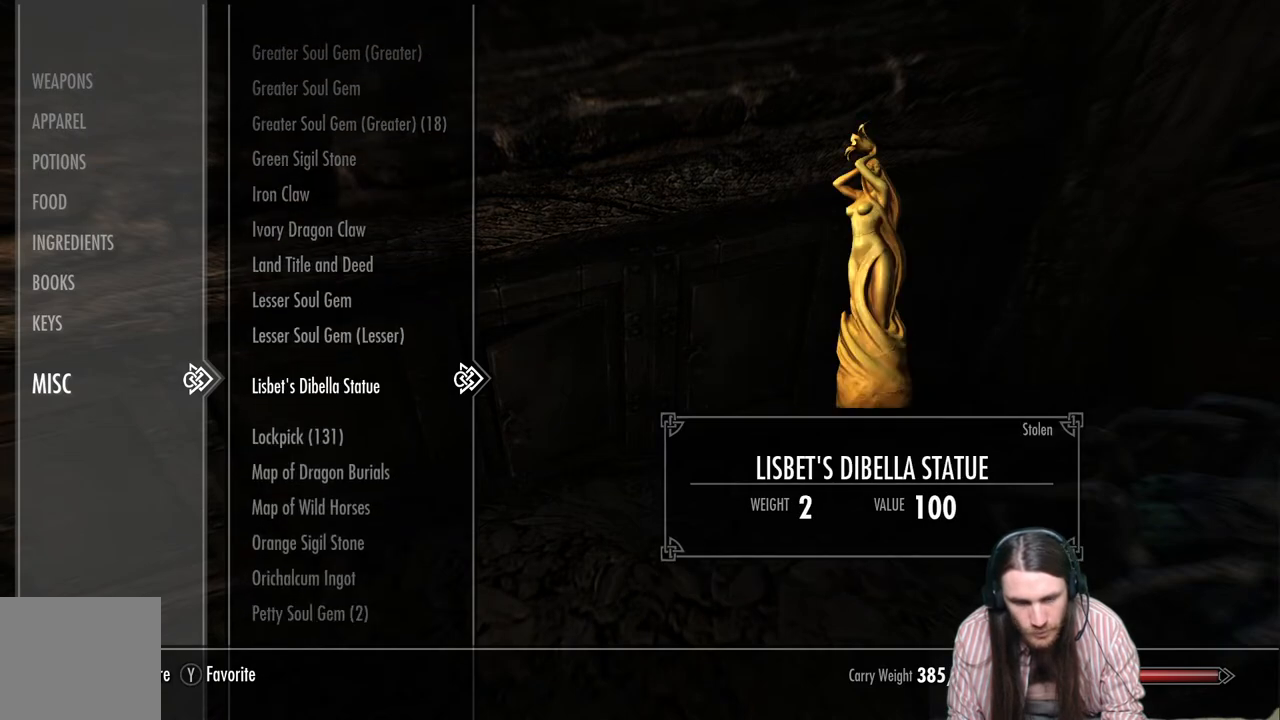
{"buttons": ["DPAD_DOWN"], "left_stick": "center", "right_stick": "center", "events": [[33, "DPAD_DOWN", "up"], [117, "DPAD_DOWN", "down"]]}
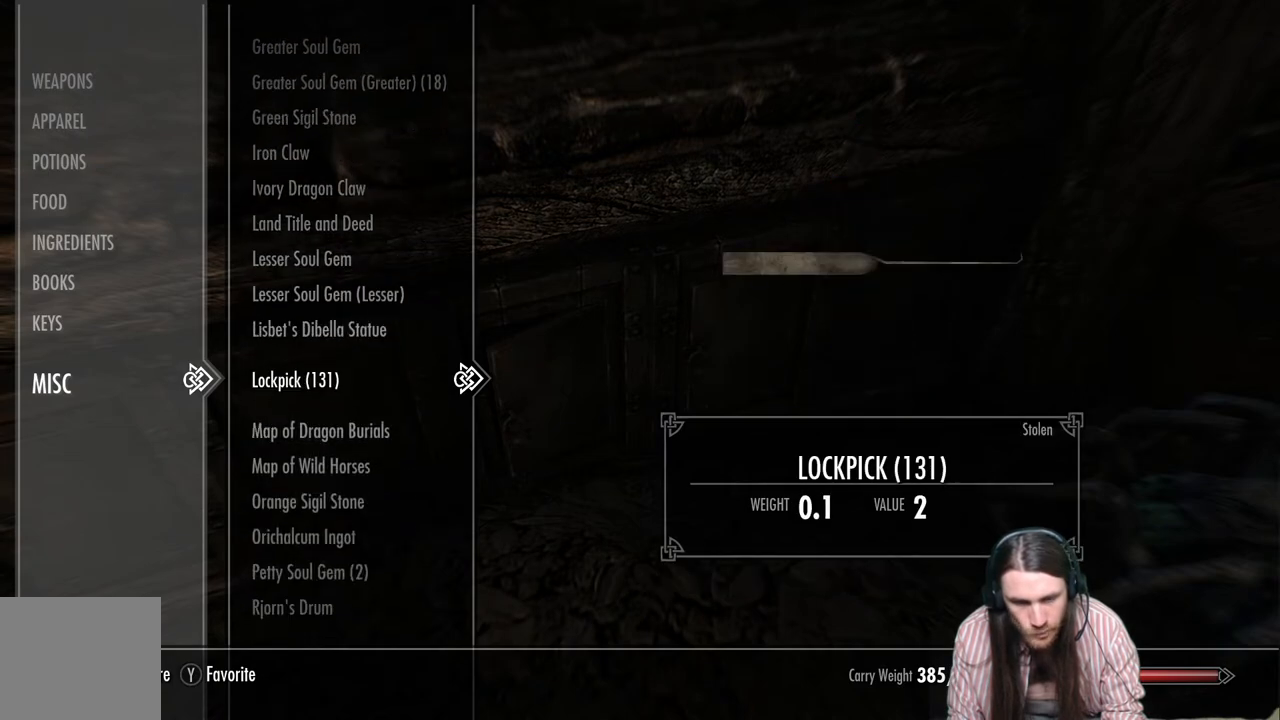
{"buttons": [], "left_stick": "center", "right_stick": "center", "events": [[317, "DPAD_DOWN", "up"]]}